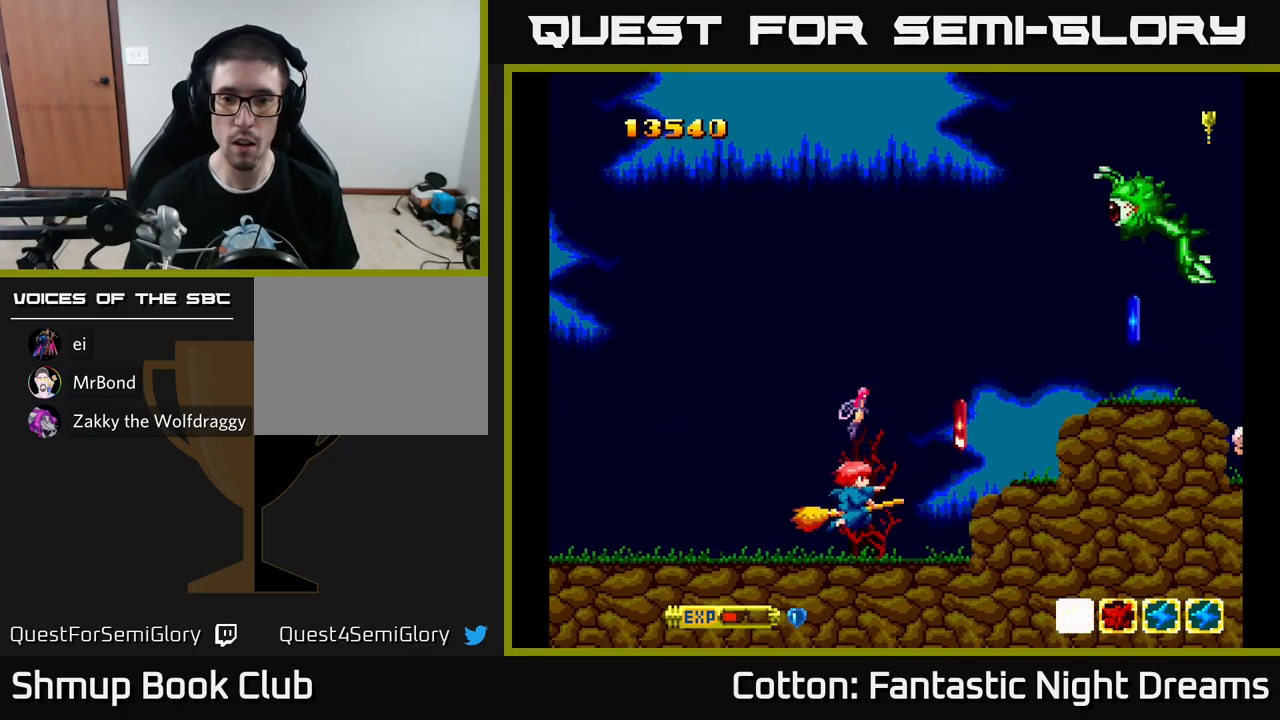
Gameplay with a controller (Xbox layout); each line is a JSON object with the inputs held at the frame after it. "events" lists button and stick changes between this image and that frame as [ms after this image, input, new state], when the widget could be followed in between. Not read: GUIDE.
{"buttons": ["Y", "DPAD_UP", "DPAD_LEFT"], "left_stick": "center", "right_stick": "center", "events": [[100, "DPAD_RIGHT", "down"], [150, "DPAD_UP", "up"], [367, "DPAD_RIGHT", "up"], [383, "DPAD_LEFT", "down"], [383, "DPAD_UP", "down"], [433, "Y", "down"]]}
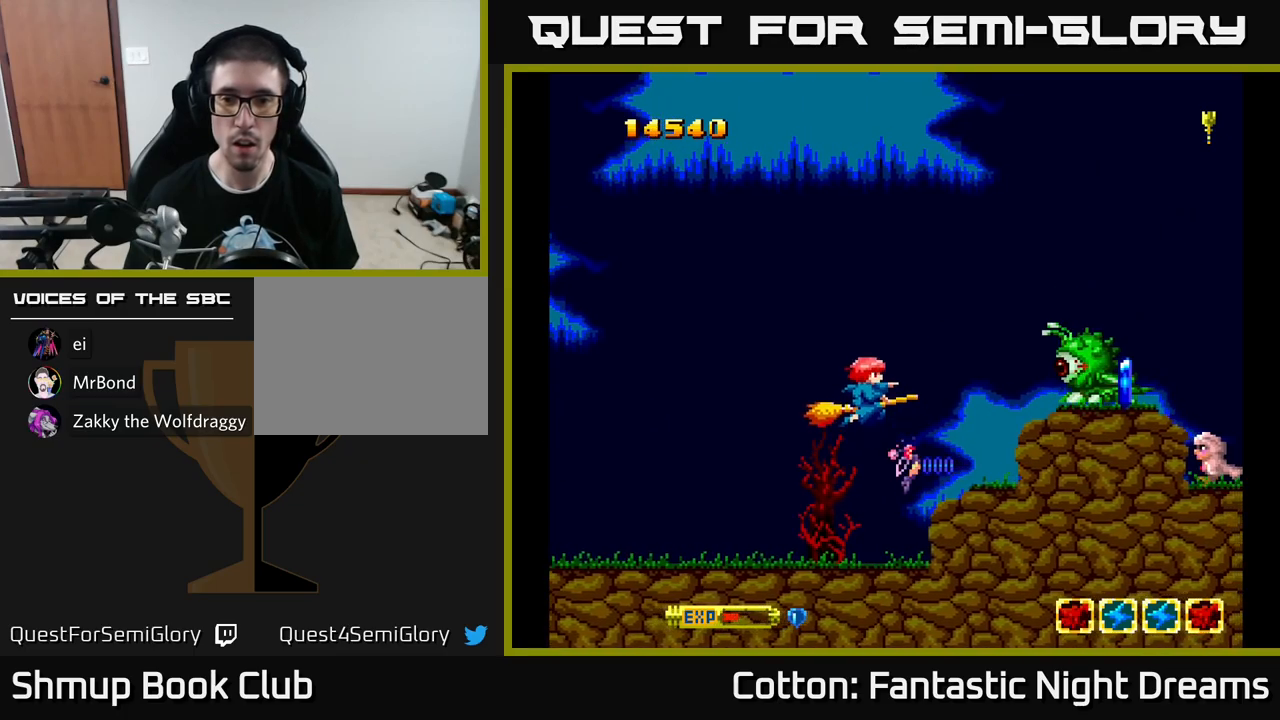
{"buttons": ["Y"], "left_stick": "center", "right_stick": "center", "events": [[17, "DPAD_LEFT", "up"], [183, "DPAD_UP", "up"], [433, "DPAD_DOWN", "down"], [500, "DPAD_DOWN", "up"]]}
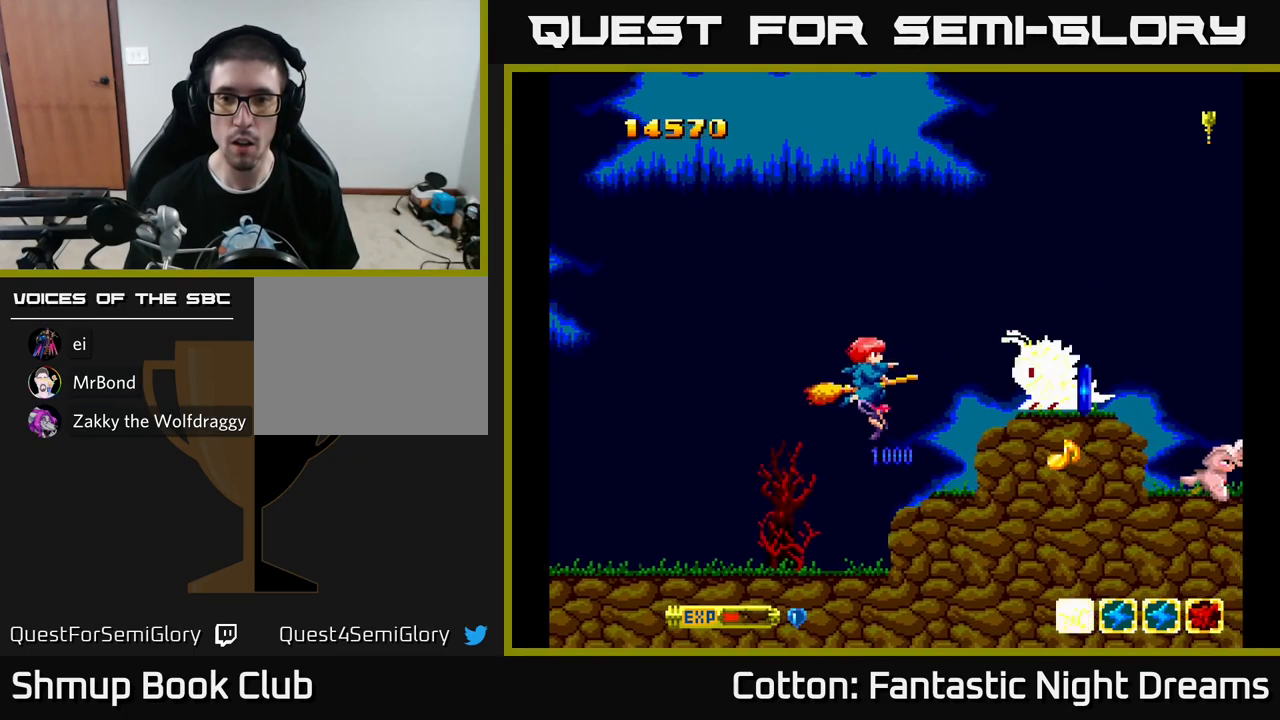
{"buttons": ["B", "Y"], "left_stick": "center", "right_stick": "center", "events": [[183, "DPAD_UP", "down"], [317, "DPAD_RIGHT", "down"], [383, "DPAD_RIGHT", "up"], [400, "B", "down"], [450, "DPAD_LEFT", "down"], [483, "DPAD_UP", "up"], [500, "DPAD_LEFT", "up"]]}
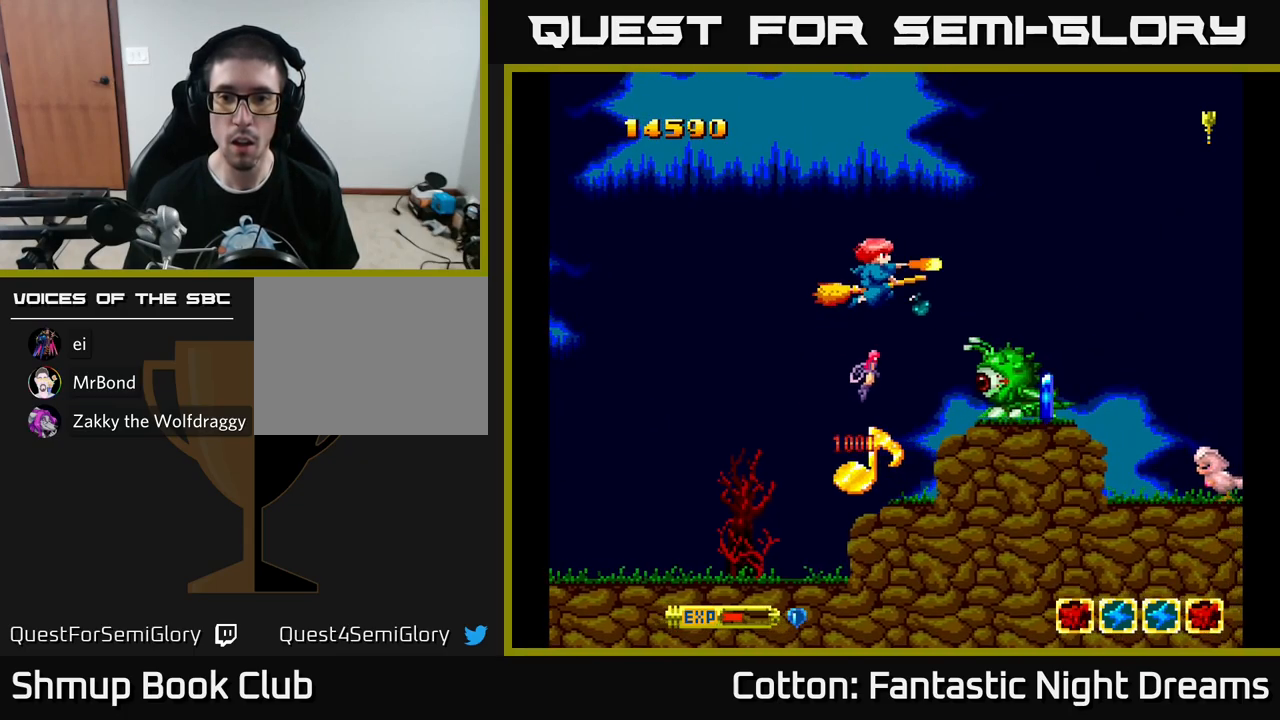
{"buttons": ["B", "Y"], "left_stick": "center", "right_stick": "center", "events": [[283, "DPAD_LEFT", "down"], [417, "DPAD_LEFT", "up"]]}
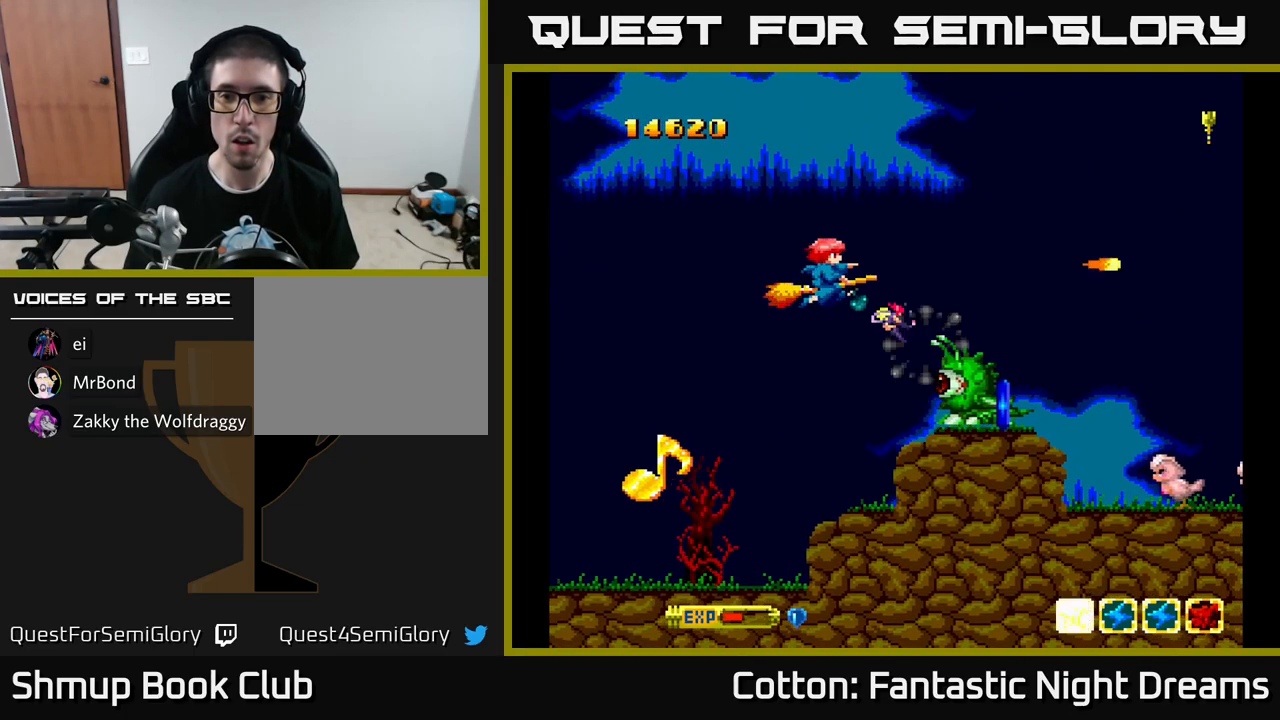
{"buttons": ["B", "Y"], "left_stick": "center", "right_stick": "center", "events": []}
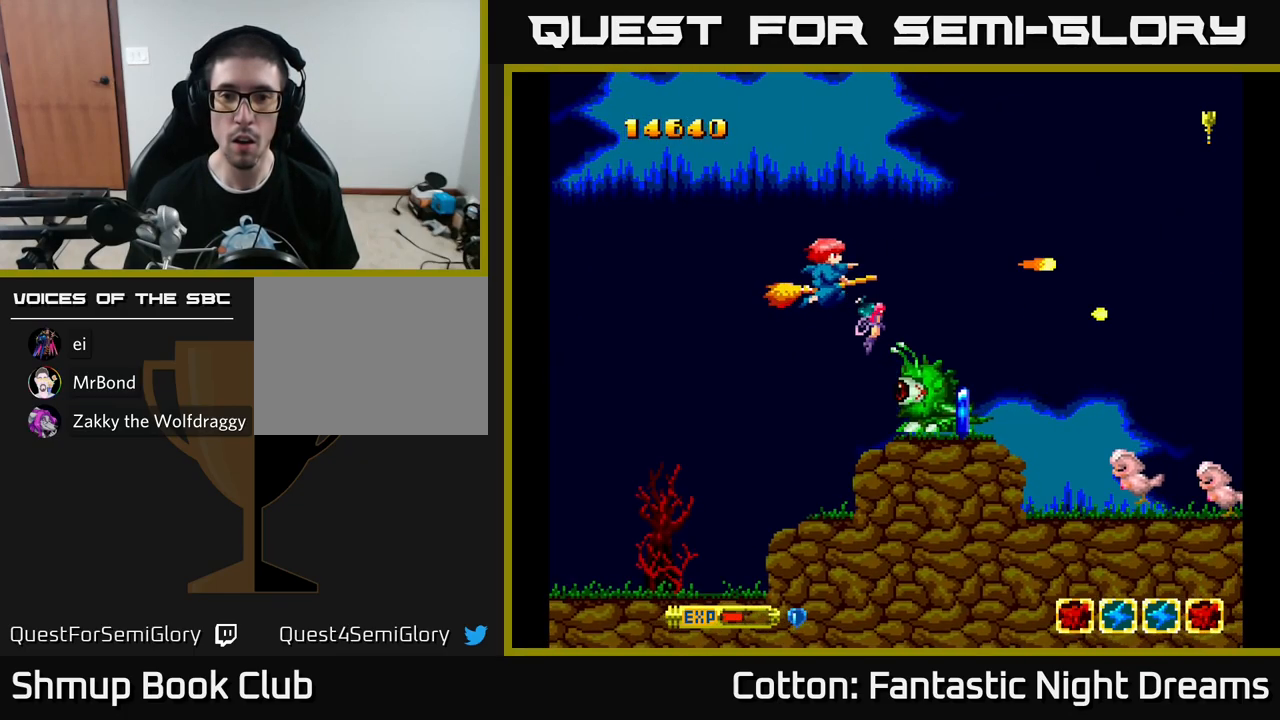
{"buttons": ["B", "Y"], "left_stick": "center", "right_stick": "center", "events": []}
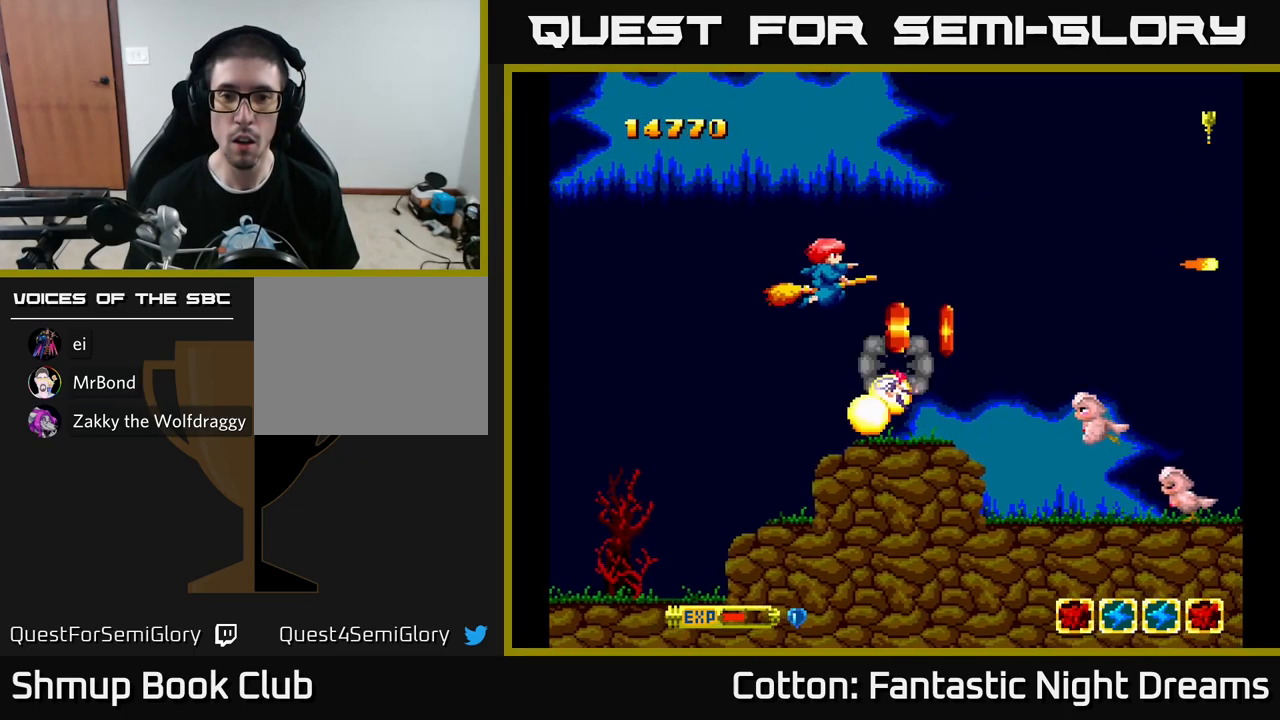
{"buttons": ["DPAD_DOWN"], "left_stick": "center", "right_stick": "center", "events": [[150, "DPAD_UP", "down"], [167, "B", "up"], [167, "Y", "up"], [217, "DPAD_UP", "up"], [267, "DPAD_DOWN", "down"], [400, "DPAD_LEFT", "down"], [450, "DPAD_LEFT", "up"]]}
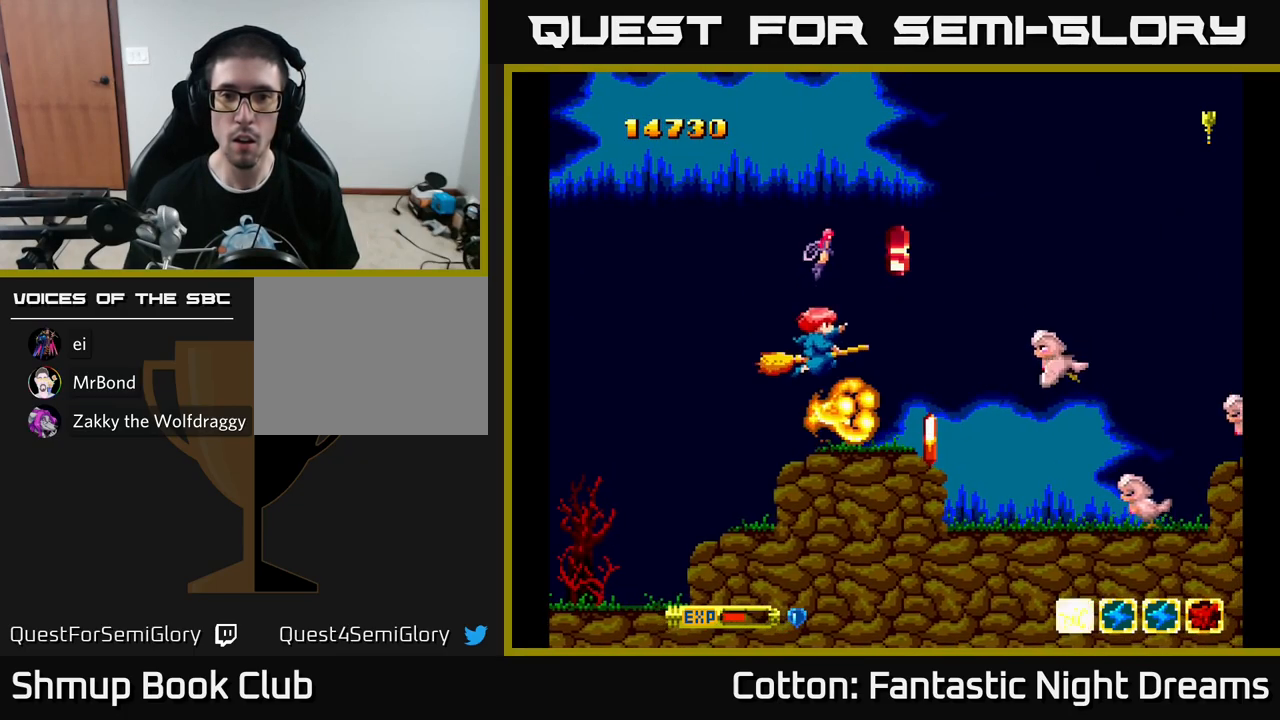
{"buttons": ["Y", "DPAD_UP"], "left_stick": "center", "right_stick": "center"}
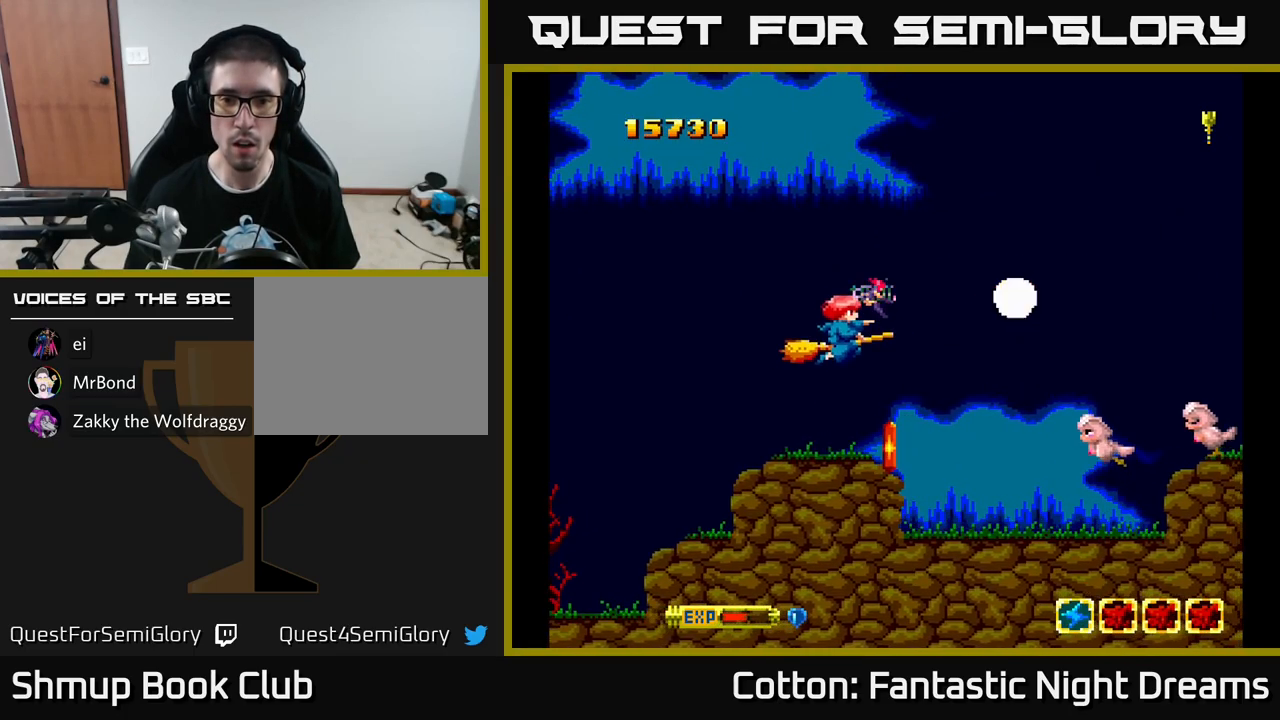
{"buttons": ["B", "Y", "DPAD_LEFT"], "left_stick": "center", "right_stick": "center"}
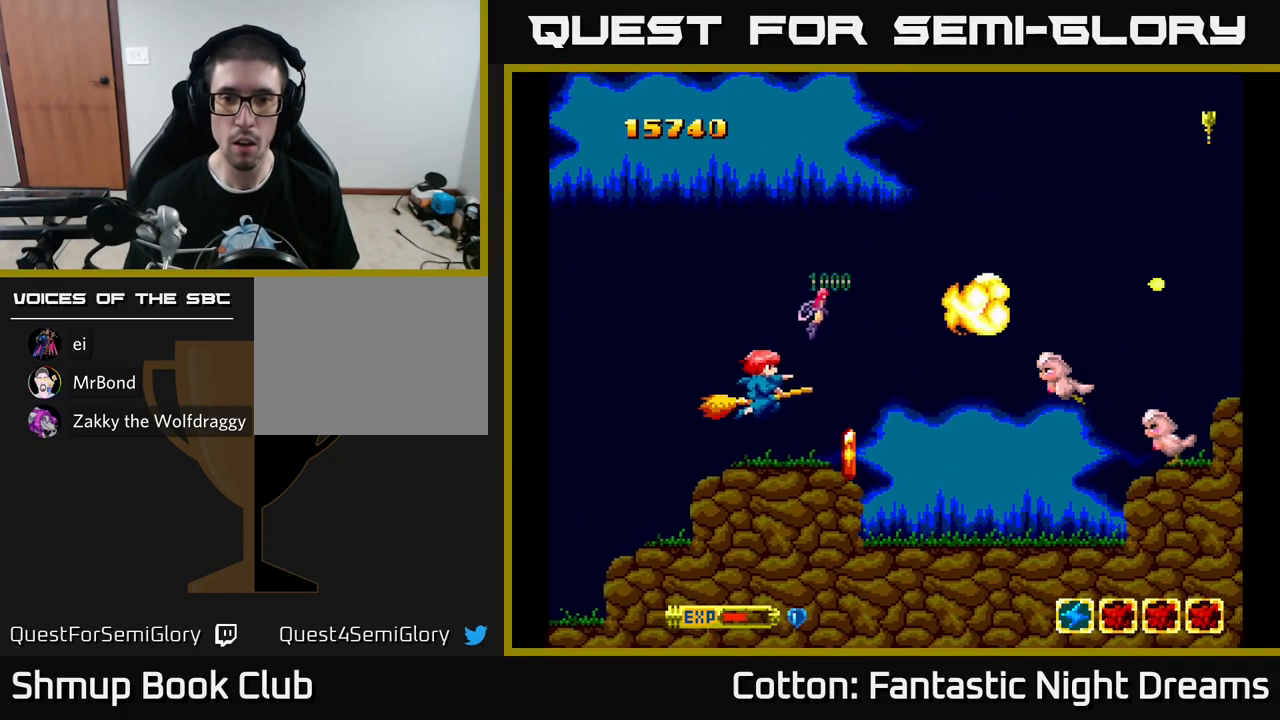
{"buttons": ["Y", "DPAD_UP"], "left_stick": "center", "right_stick": "center", "events": [[100, "B", "up"], [100, "DPAD_LEFT", "up"], [367, "DPAD_RIGHT", "down"], [450, "DPAD_RIGHT", "up"], [450, "DPAD_UP", "down"]]}
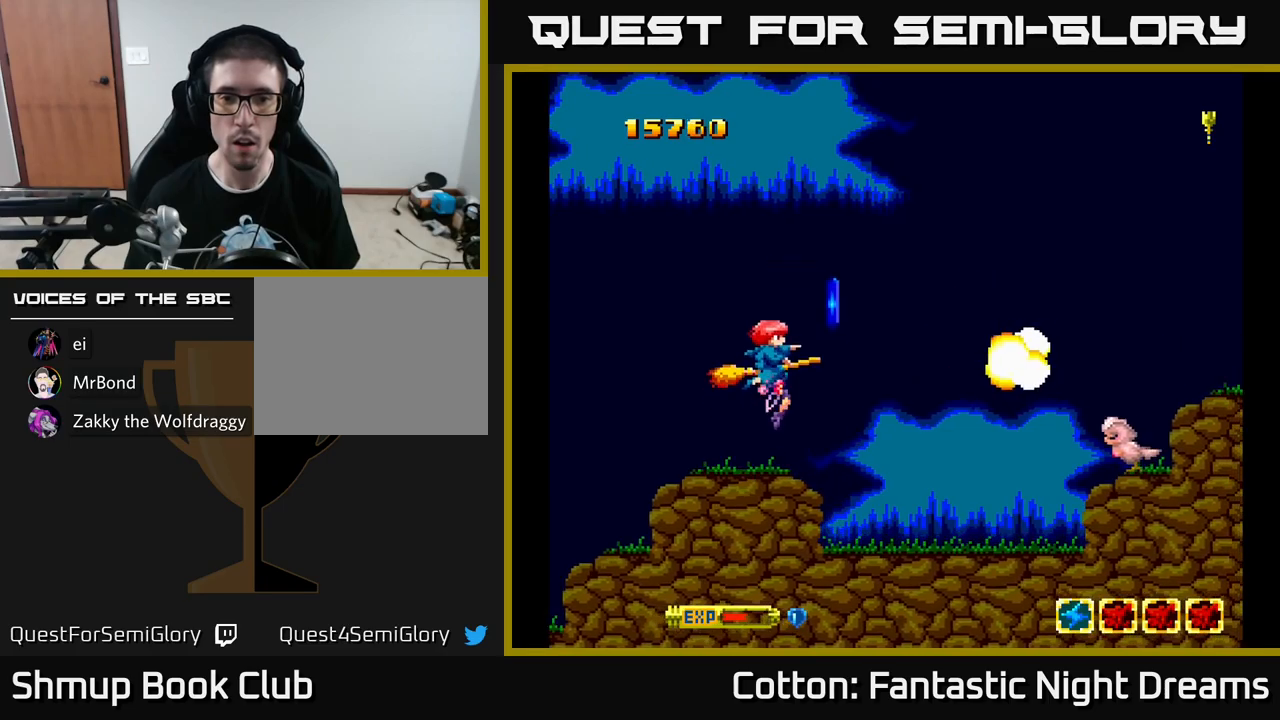
{"buttons": ["DPAD_UP", "DPAD_LEFT"], "left_stick": "center", "right_stick": "center"}
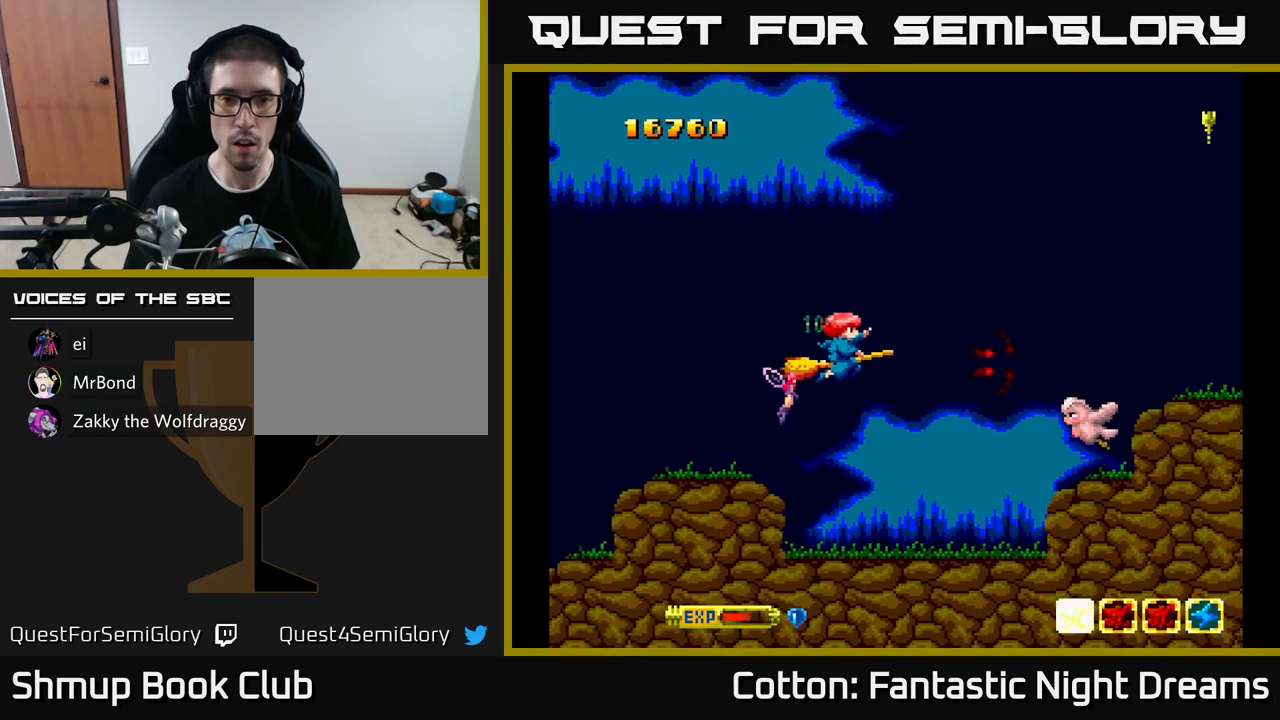
{"buttons": ["Y"], "left_stick": "center", "right_stick": "center", "events": [[34, "DPAD_UP", "up"], [84, "DPAD_DOWN", "down"], [84, "DPAD_LEFT", "up"], [117, "Y", "down"], [150, "DPAD_RIGHT", "down"], [217, "DPAD_DOWN", "up"], [250, "DPAD_RIGHT", "up"], [267, "DPAD_UP", "down"], [367, "DPAD_UP", "up"]]}
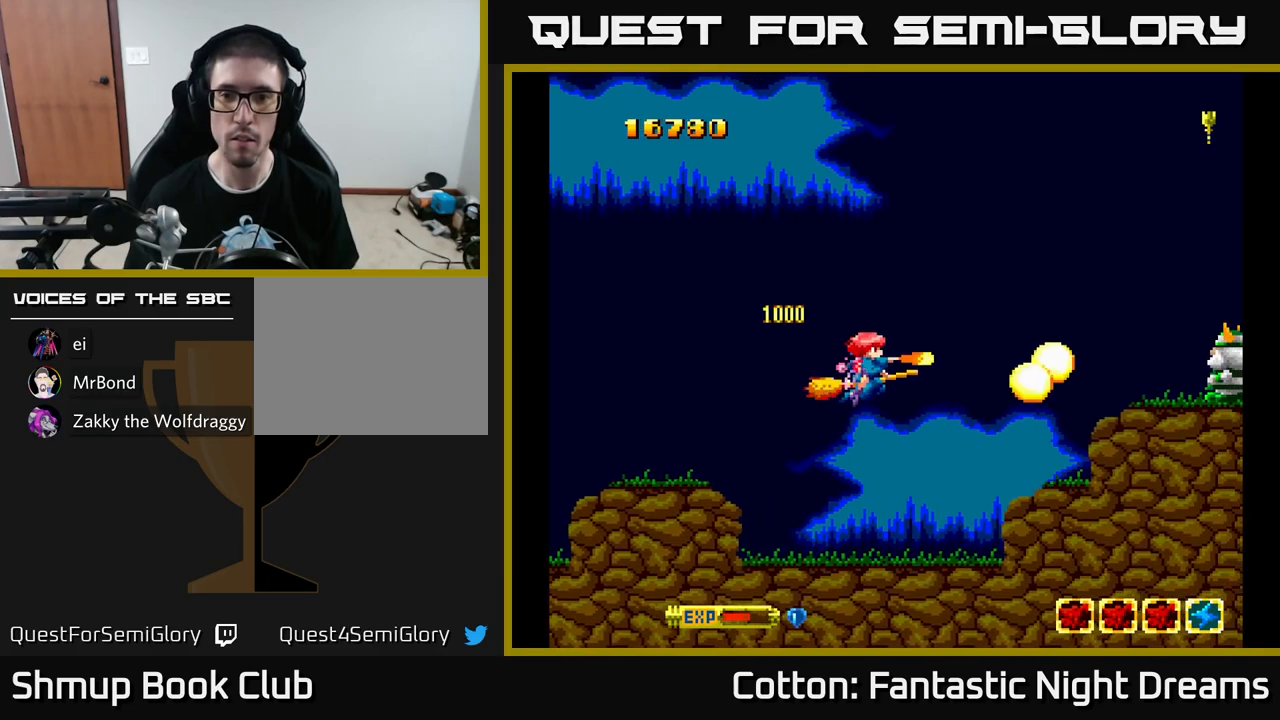
{"buttons": ["Y"], "left_stick": "center", "right_stick": "center", "events": [[184, "DPAD_LEFT", "down"], [184, "DPAD_UP", "down"], [217, "DPAD_LEFT", "up"], [267, "DPAD_UP", "up"], [300, "DPAD_RIGHT", "down"], [367, "DPAD_DOWN", "down"], [434, "DPAD_DOWN", "up"], [484, "DPAD_RIGHT", "up"]]}
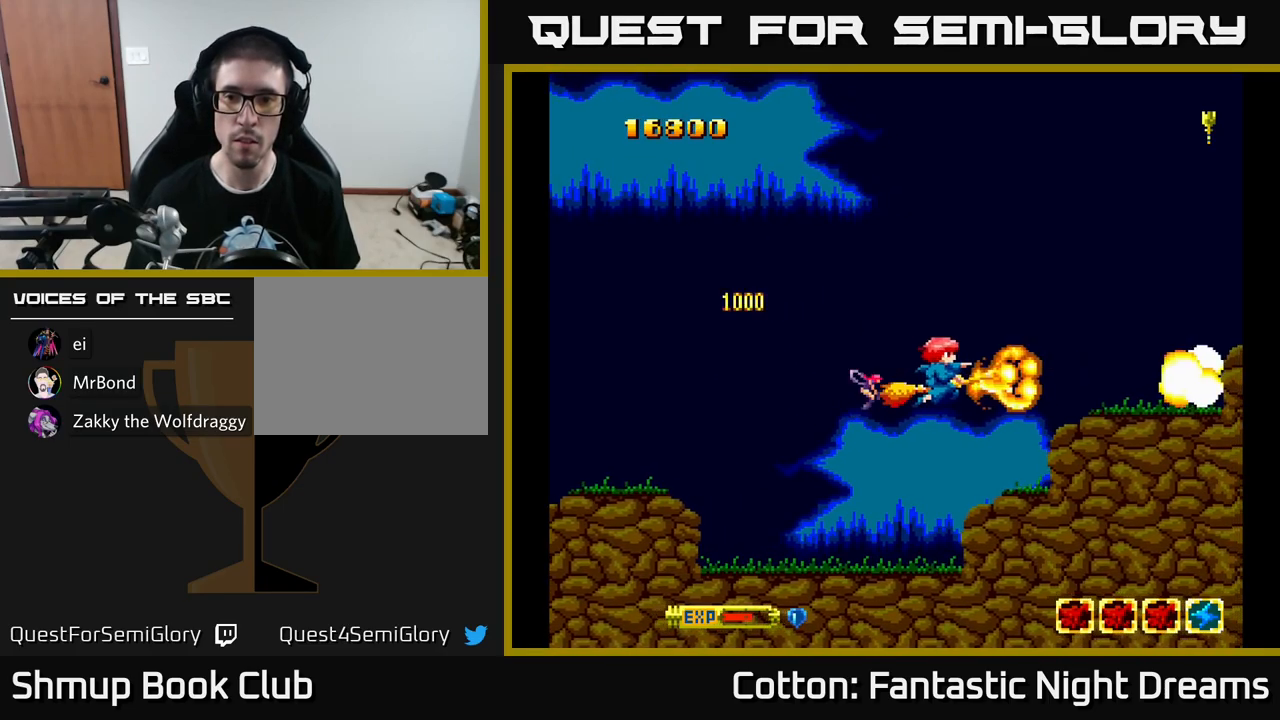
{"buttons": ["Y"], "left_stick": "center", "right_stick": "center", "events": [[167, "Y", "up"], [217, "DPAD_UP", "down"], [284, "Y", "down"], [450, "DPAD_UP", "up"]]}
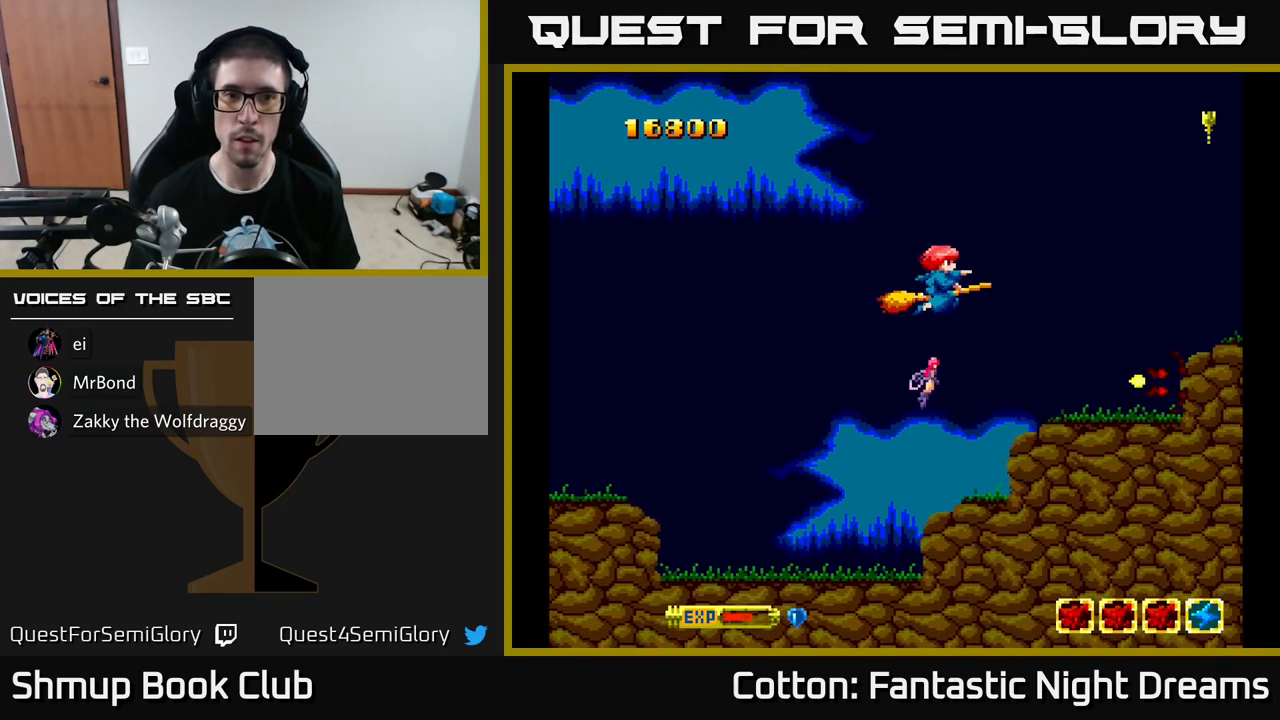
{"buttons": ["Y"], "left_stick": "center", "right_stick": "center", "events": []}
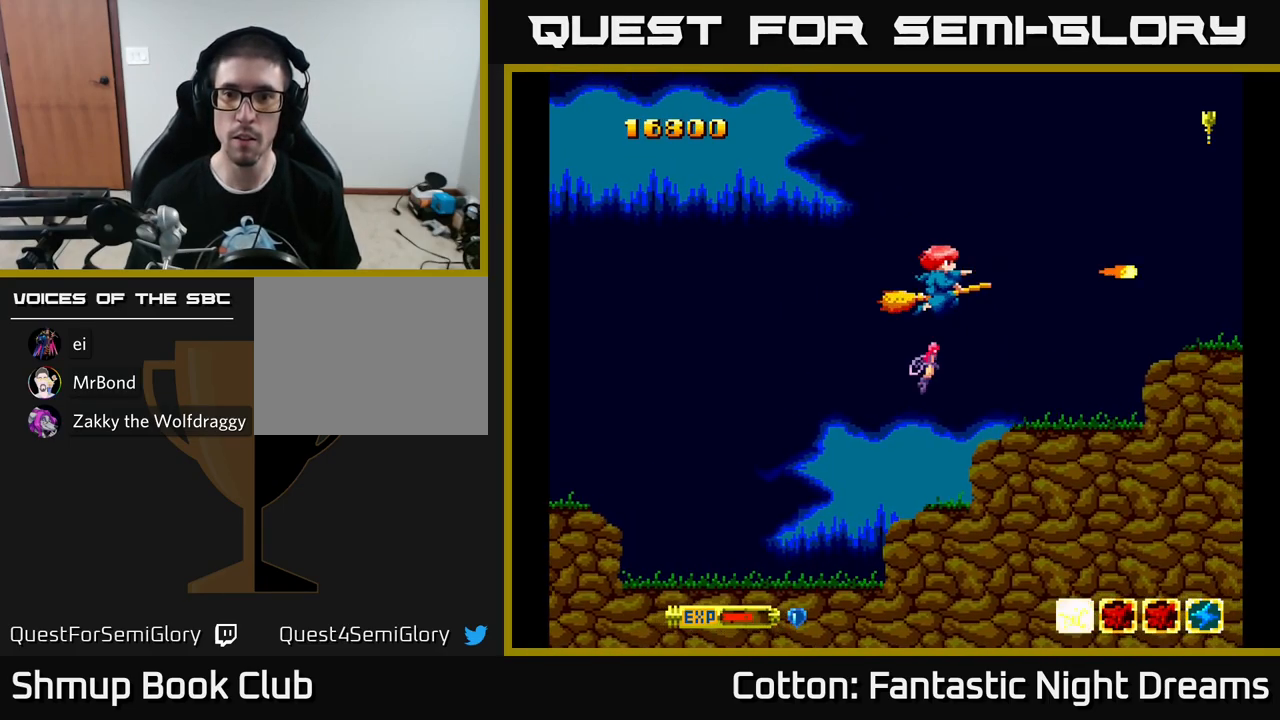
{"buttons": ["Y", "DPAD_UP"], "left_stick": "center", "right_stick": "center", "events": [[500, "DPAD_UP", "down"]]}
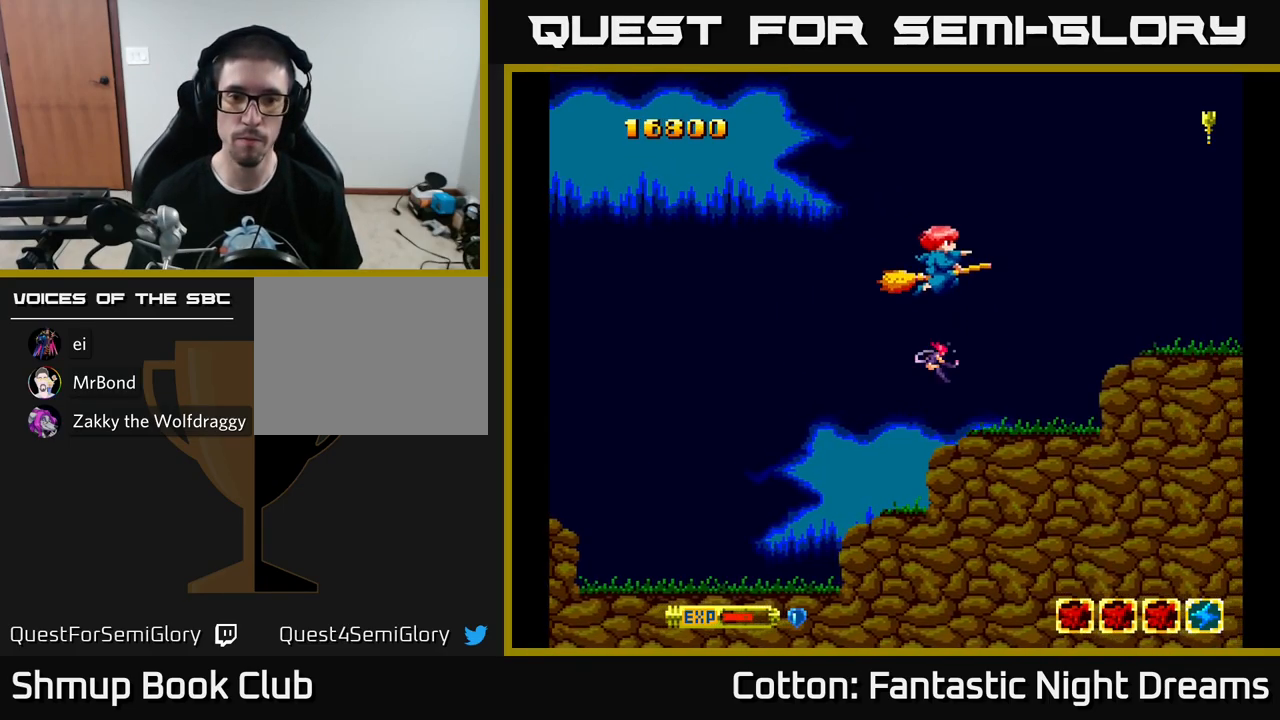
{"buttons": ["Y", "DPAD_DOWN"], "left_stick": "center", "right_stick": "center", "events": [[84, "Y", "up"], [184, "Y", "down"], [250, "DPAD_UP", "up"], [300, "DPAD_DOWN", "down"]]}
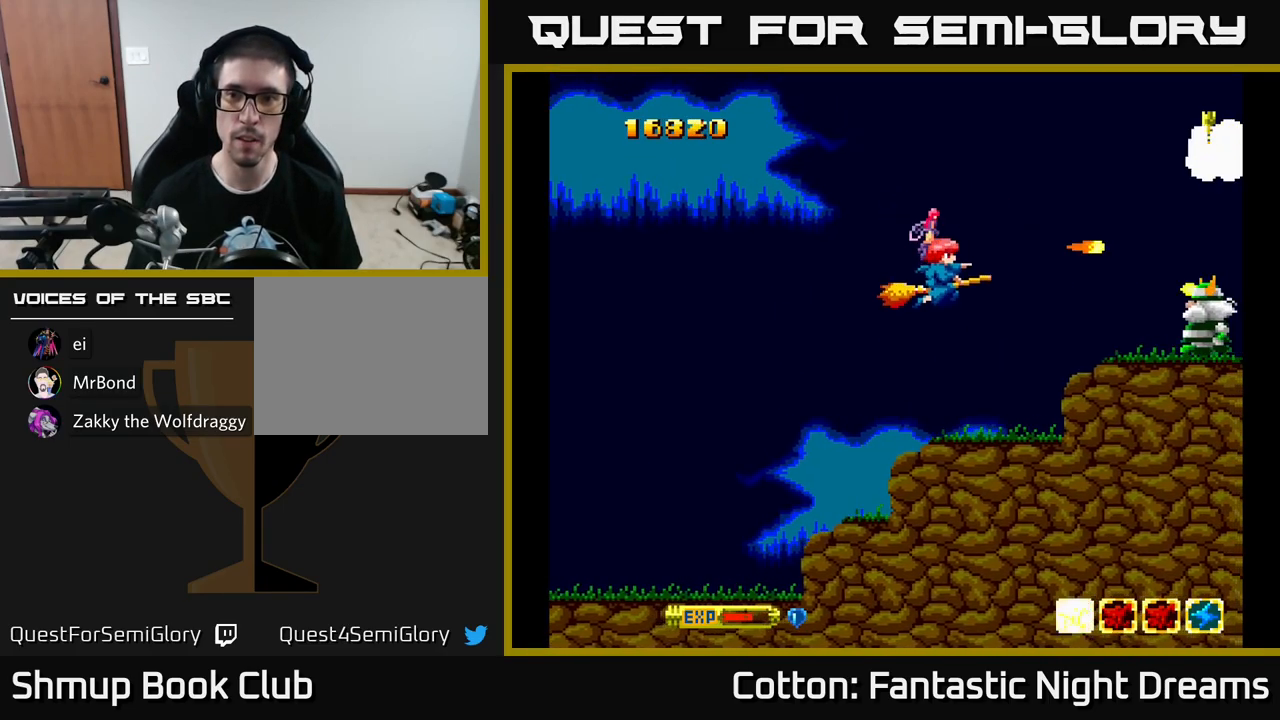
{"buttons": ["Y"], "left_stick": "center", "right_stick": "center", "events": [[117, "DPAD_DOWN", "up"]]}
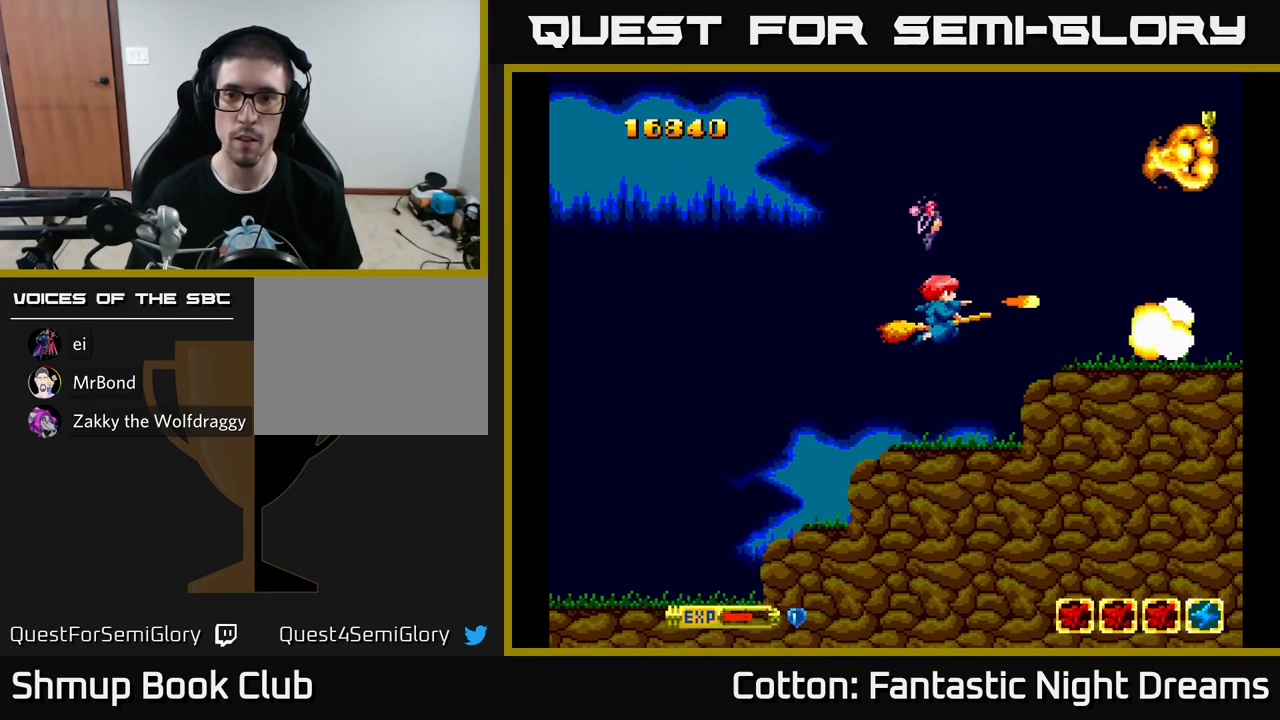
{"buttons": ["Y"], "left_stick": "center", "right_stick": "center", "events": [[17, "DPAD_UP", "down"], [134, "Y", "up"], [200, "Y", "down"], [450, "DPAD_UP", "up"]]}
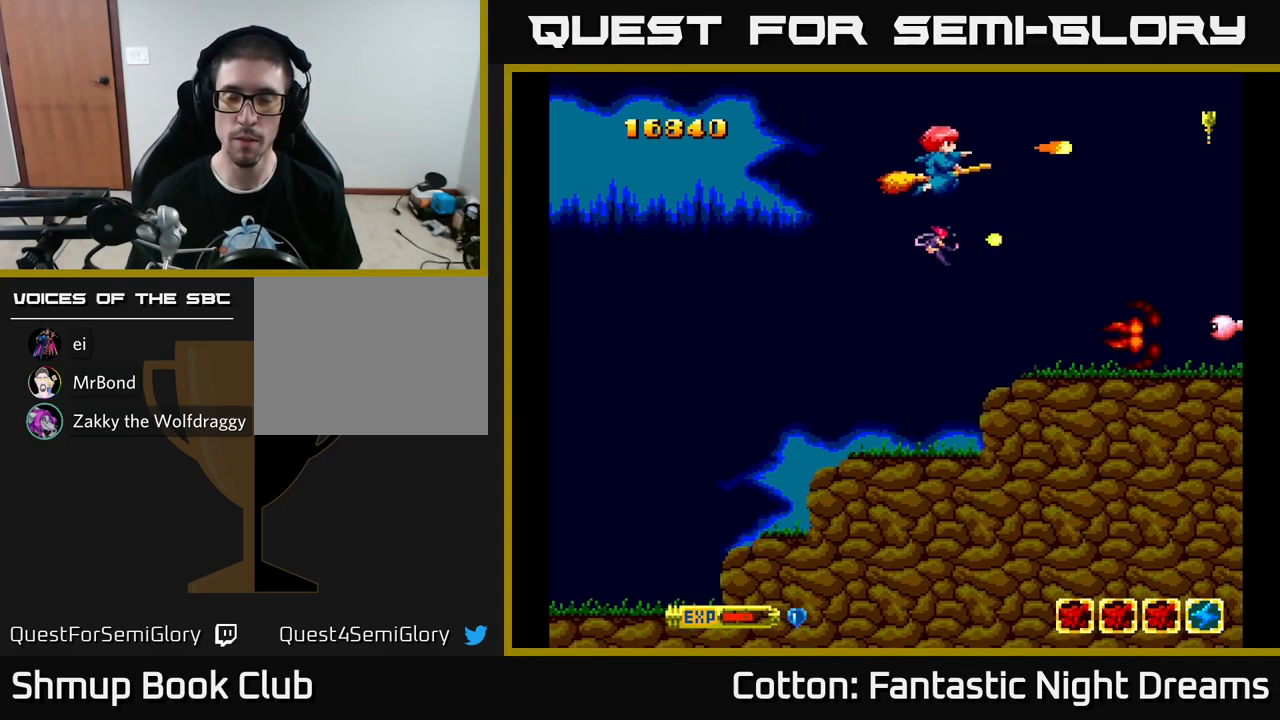
{"buttons": ["Y", "DPAD_DOWN"], "left_stick": "center", "right_stick": "center", "events": [[17, "DPAD_DOWN", "down"]]}
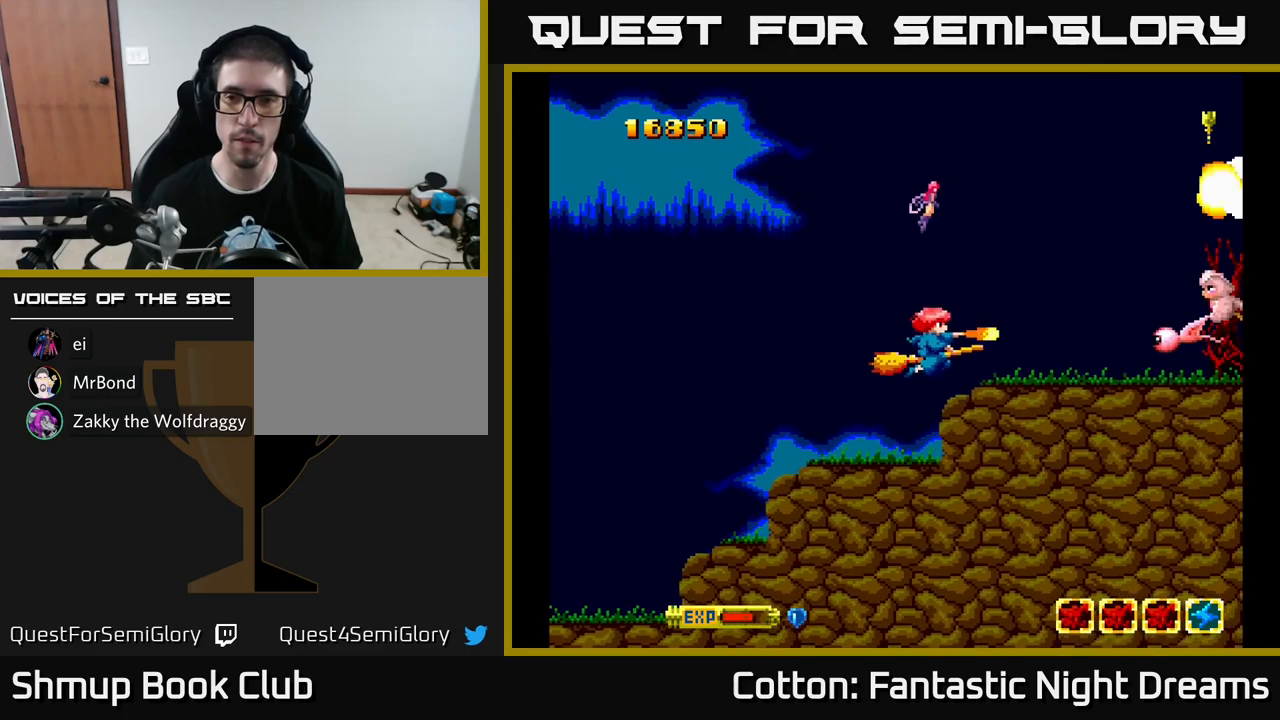
{"buttons": ["Y", "DPAD_RIGHT"], "left_stick": "center", "right_stick": "center", "events": [[17, "DPAD_DOWN", "up"], [17, "DPAD_LEFT", "down"], [167, "DPAD_LEFT", "up"], [283, "DPAD_UP", "down"], [400, "DPAD_RIGHT", "down"], [450, "DPAD_UP", "up"]]}
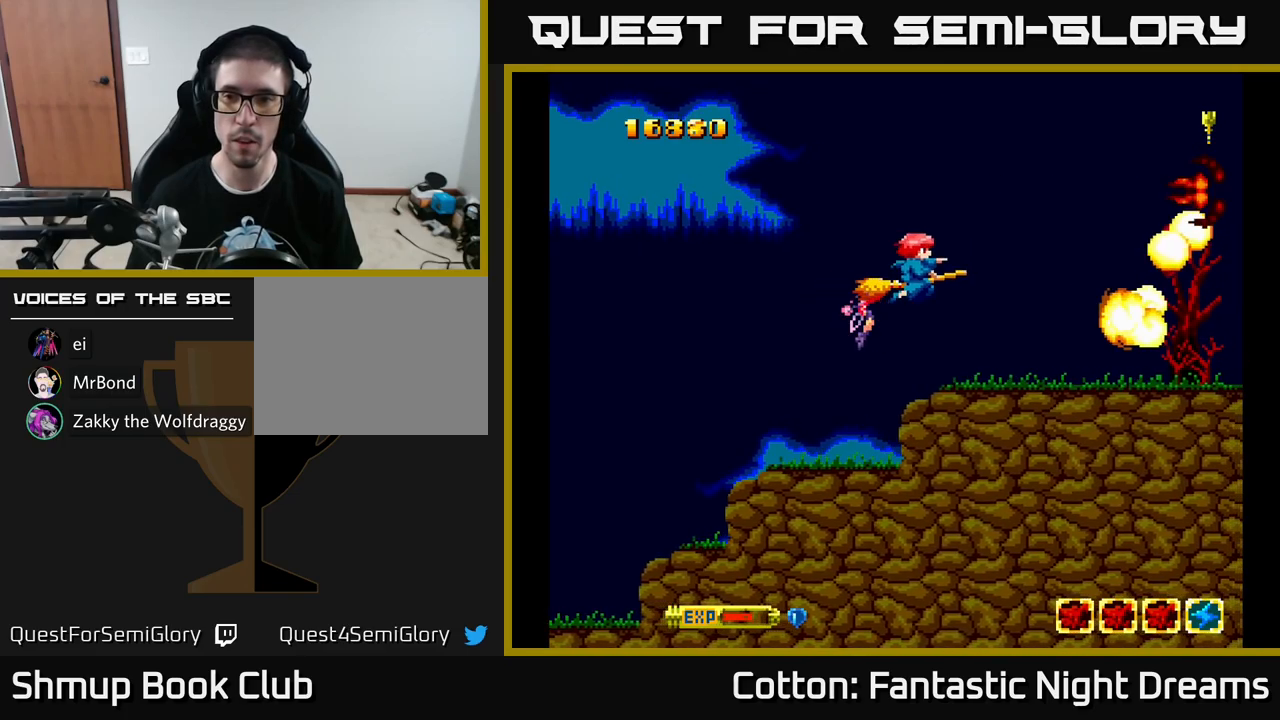
{"buttons": ["DPAD_DOWN", "DPAD_RIGHT"], "left_stick": "center", "right_stick": "center", "events": [[133, "DPAD_RIGHT", "up"], [133, "DPAD_UP", "down"], [217, "DPAD_LEFT", "down"], [267, "DPAD_UP", "up"], [267, "Y", "up"], [283, "DPAD_LEFT", "up"], [300, "DPAD_RIGHT", "down"], [433, "DPAD_DOWN", "down"]]}
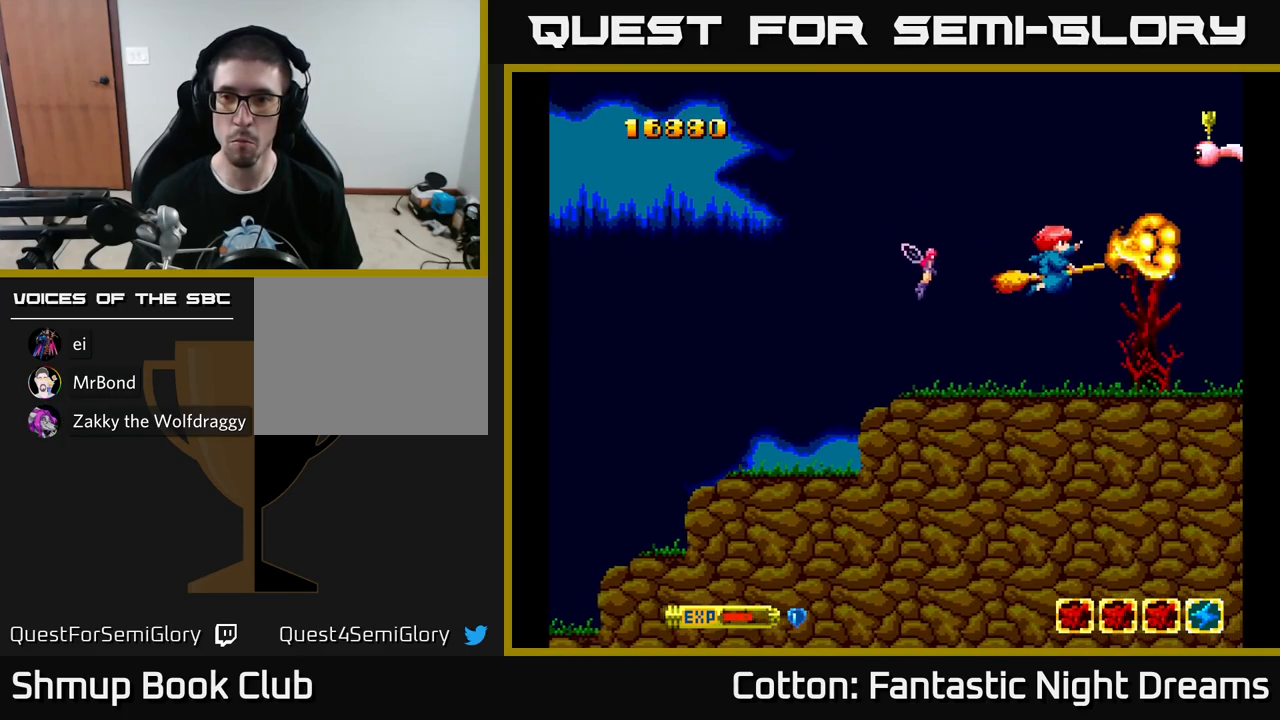
{"buttons": ["Y", "DPAD_UP", "DPAD_LEFT"], "left_stick": "center", "right_stick": "center", "events": [[267, "DPAD_RIGHT", "up"], [317, "DPAD_LEFT", "down"], [350, "DPAD_DOWN", "up"], [400, "DPAD_UP", "down"], [467, "Y", "down"]]}
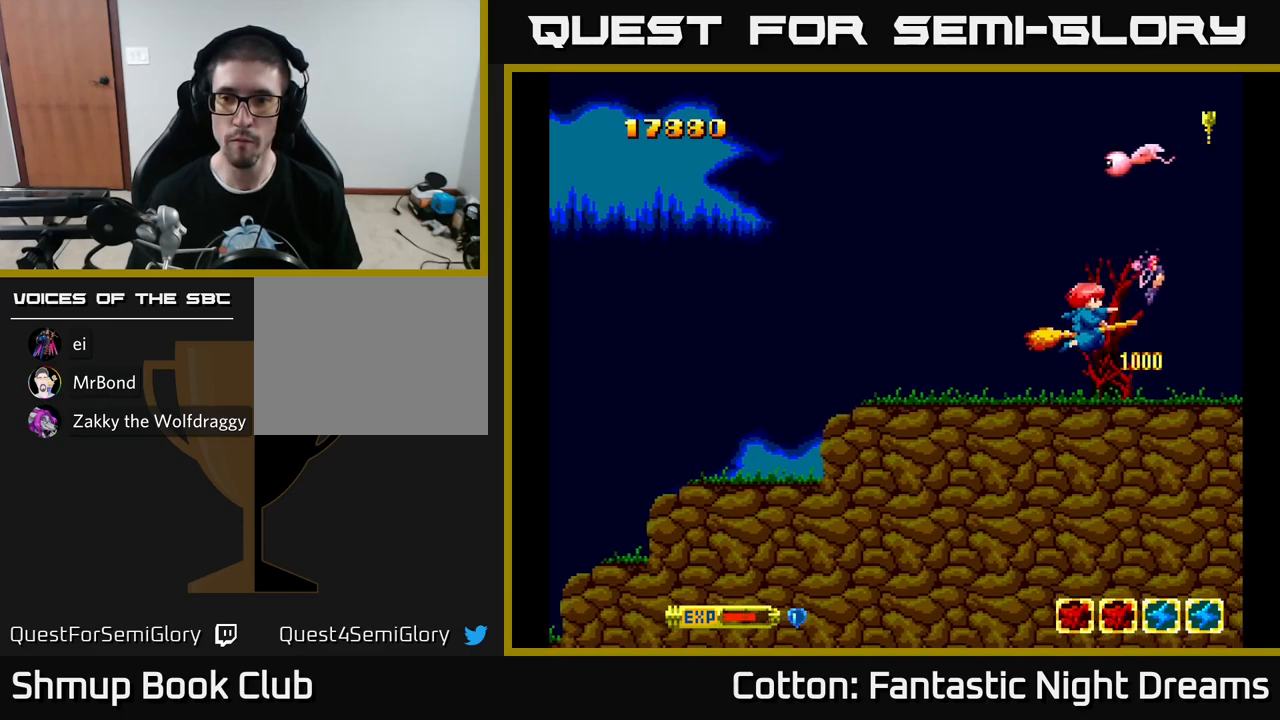
{"buttons": ["Y", "DPAD_LEFT"], "left_stick": "center", "right_stick": "center", "events": [[400, "DPAD_LEFT", "up"], [483, "DPAD_LEFT", "down"], [500, "DPAD_UP", "up"]]}
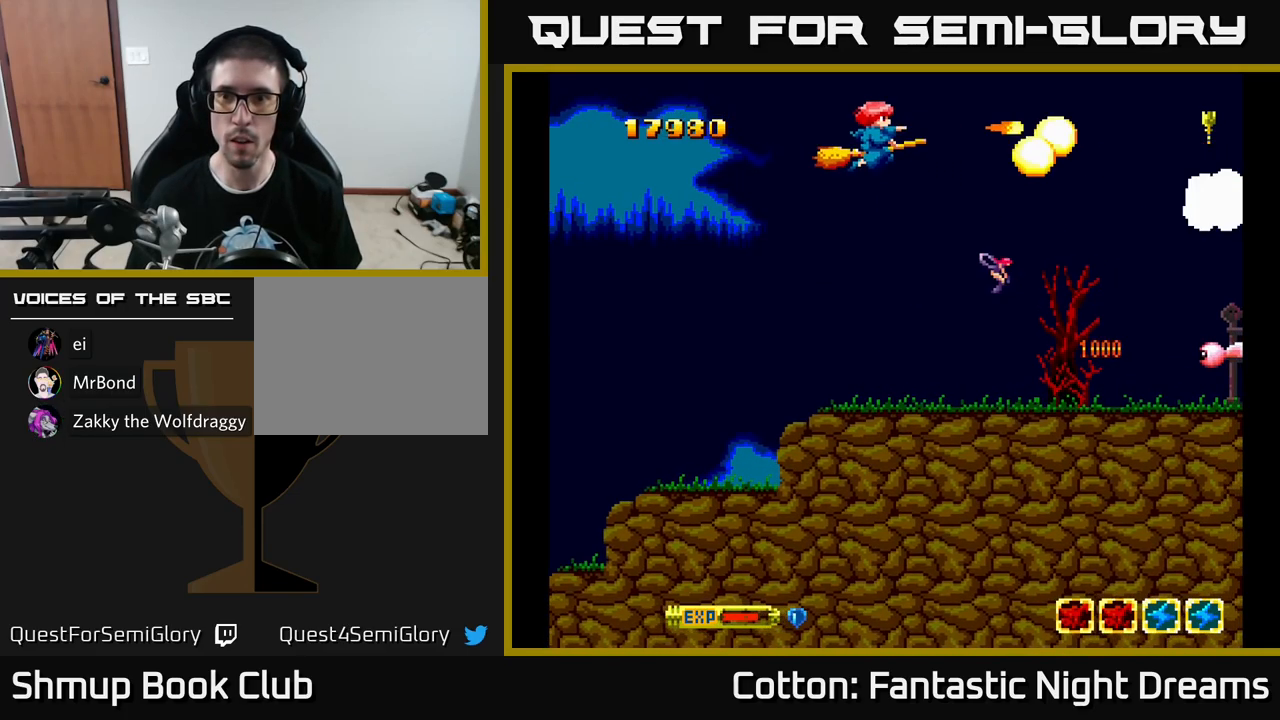
{"buttons": ["Y", "DPAD_DOWN"], "left_stick": "center", "right_stick": "center", "events": [[50, "DPAD_DOWN", "down"], [67, "DPAD_LEFT", "up"], [183, "DPAD_RIGHT", "down"], [500, "DPAD_RIGHT", "up"]]}
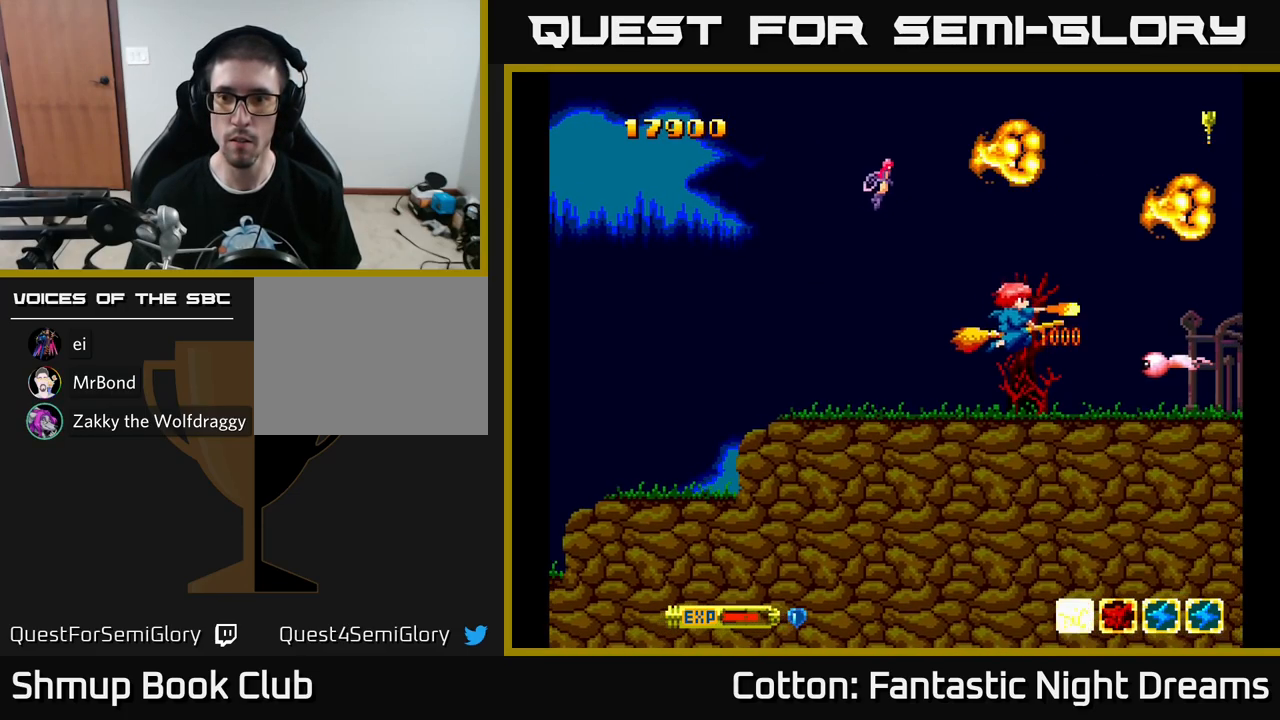
{"buttons": ["DPAD_UP"], "left_stick": "center", "right_stick": "center", "events": [[267, "DPAD_DOWN", "up"], [283, "DPAD_LEFT", "down"], [317, "DPAD_UP", "down"], [367, "DPAD_LEFT", "up"], [417, "Y", "up"]]}
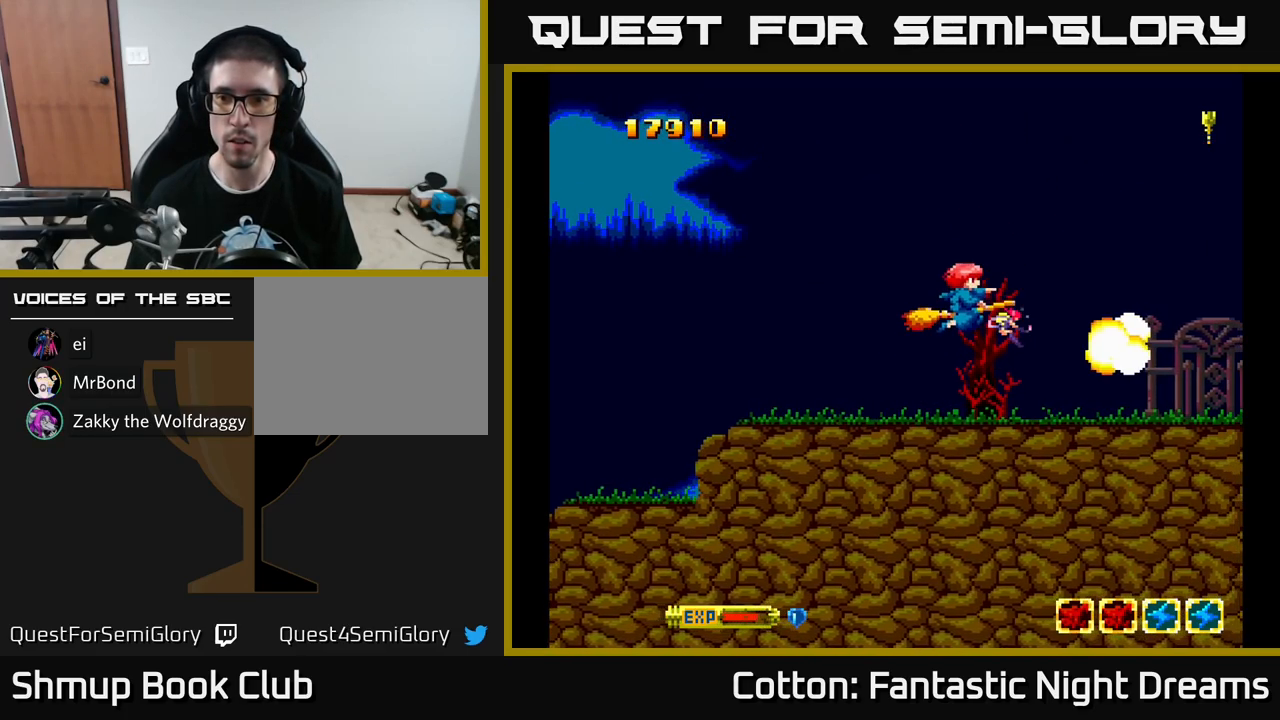
{"buttons": ["Y", "DPAD_DOWN"], "left_stick": "center", "right_stick": "center", "events": [[133, "Y", "down"], [383, "DPAD_UP", "up"], [433, "DPAD_DOWN", "down"]]}
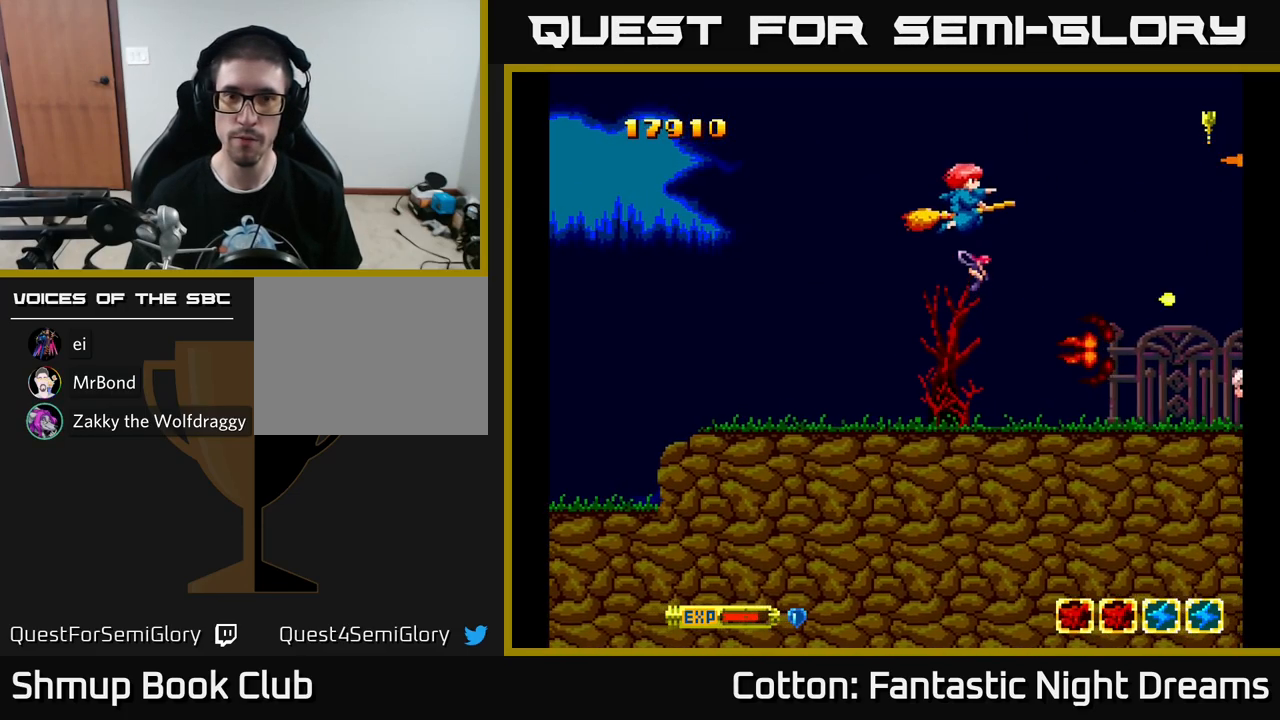
{"buttons": ["Y", "DPAD_UP"], "left_stick": "center", "right_stick": "center", "events": [[450, "DPAD_DOWN", "up"], [500, "DPAD_UP", "down"]]}